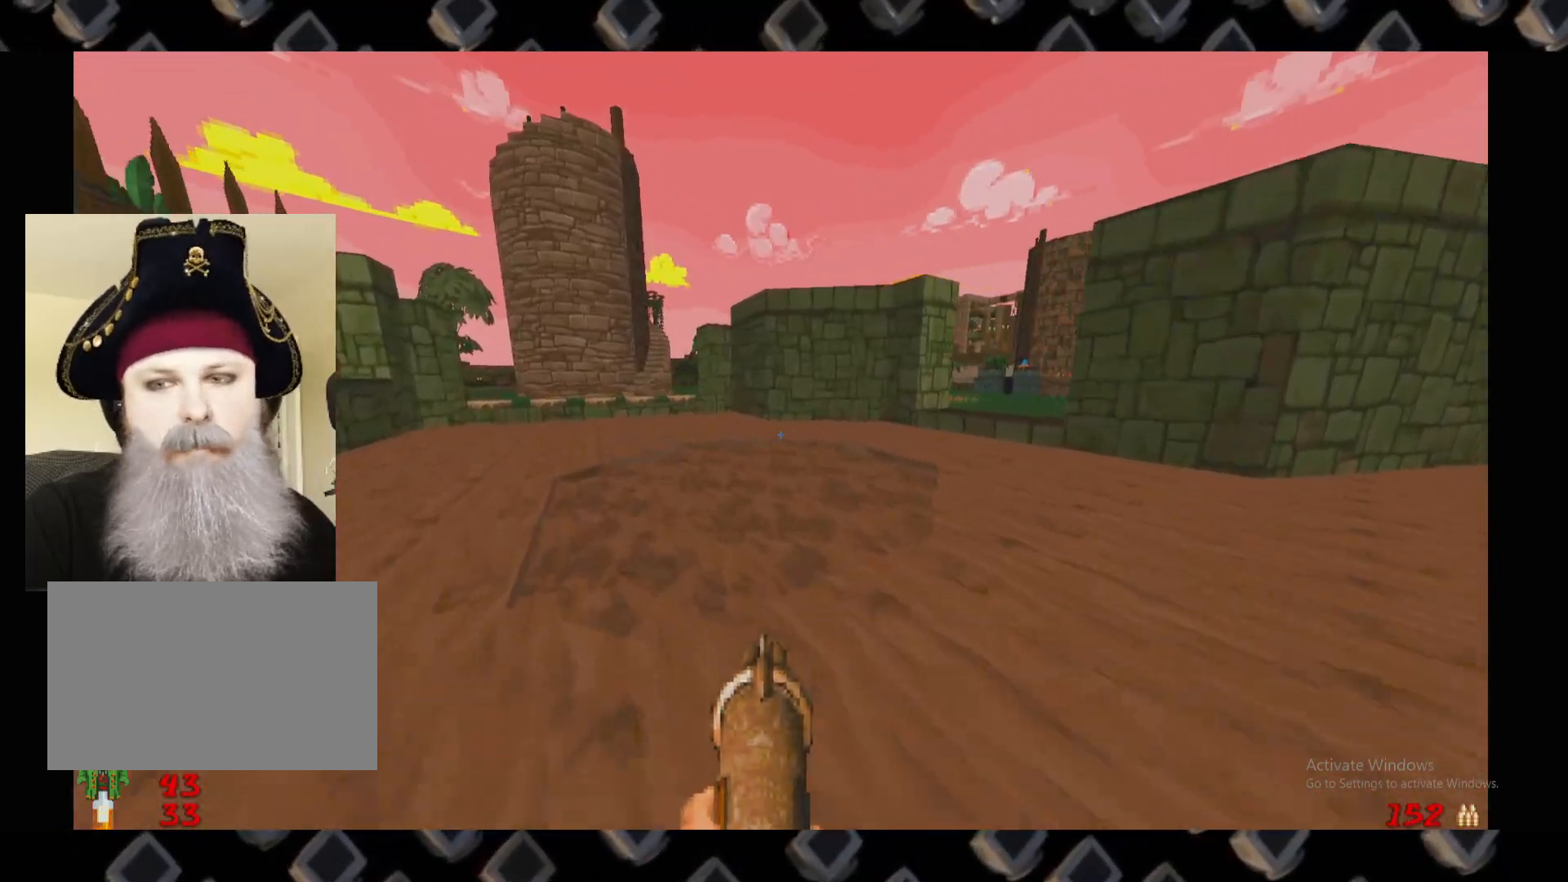
Gameplay with keyboard and mouse; each line is a JSON object with the keys and mouse buttons held at the frame after it. "events" lists presses ("down") and releases ("up") of "1", "2", "3", "4", "5", "a", "alt", "c", "ctrl", "d", "e", "escape", "f", "q", "r", "s", "shift", "space", "super", "tab", "v", "w", "x", "z", "mouse_left" and "mouse_right" between this image and that frame as [ms after this image, input, new state], when the widget could be followed in between. "mouse_left", "mouse_right" = the "left", "right" buttons of the "mouse" list. No other keys are recorded. Not read: mouse_move.
{"keys": ["a", "w"], "mouse": [], "events": [[320, "a", "down"], [320, "w", "down"]]}
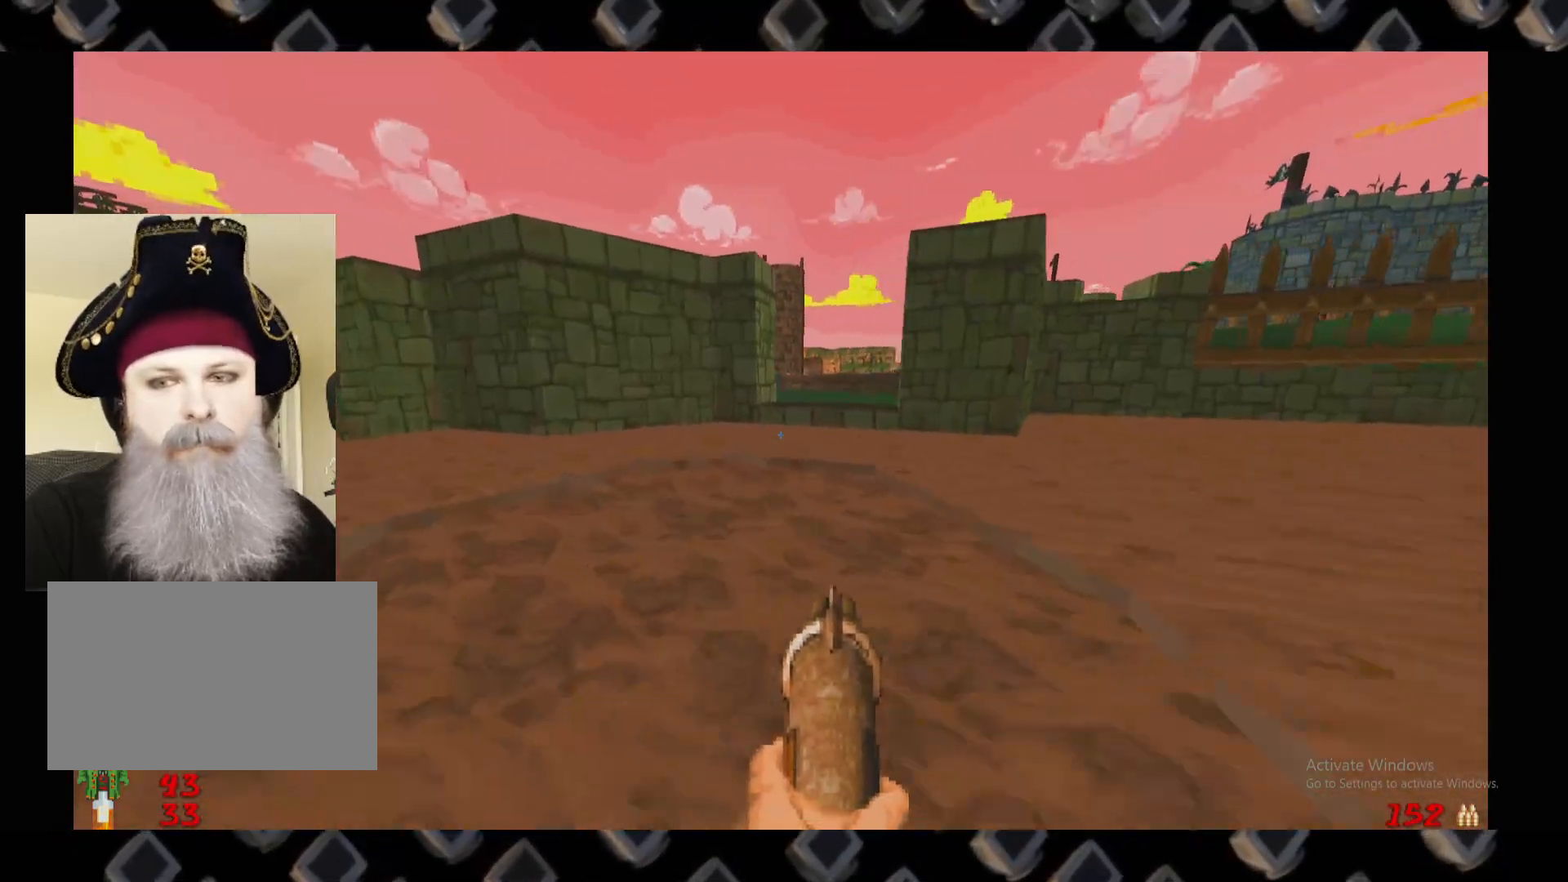
{"keys": ["a", "w"], "mouse": [], "events": [[100, "a", "up"], [100, "w", "up"], [440, "a", "down"], [440, "w", "down"]]}
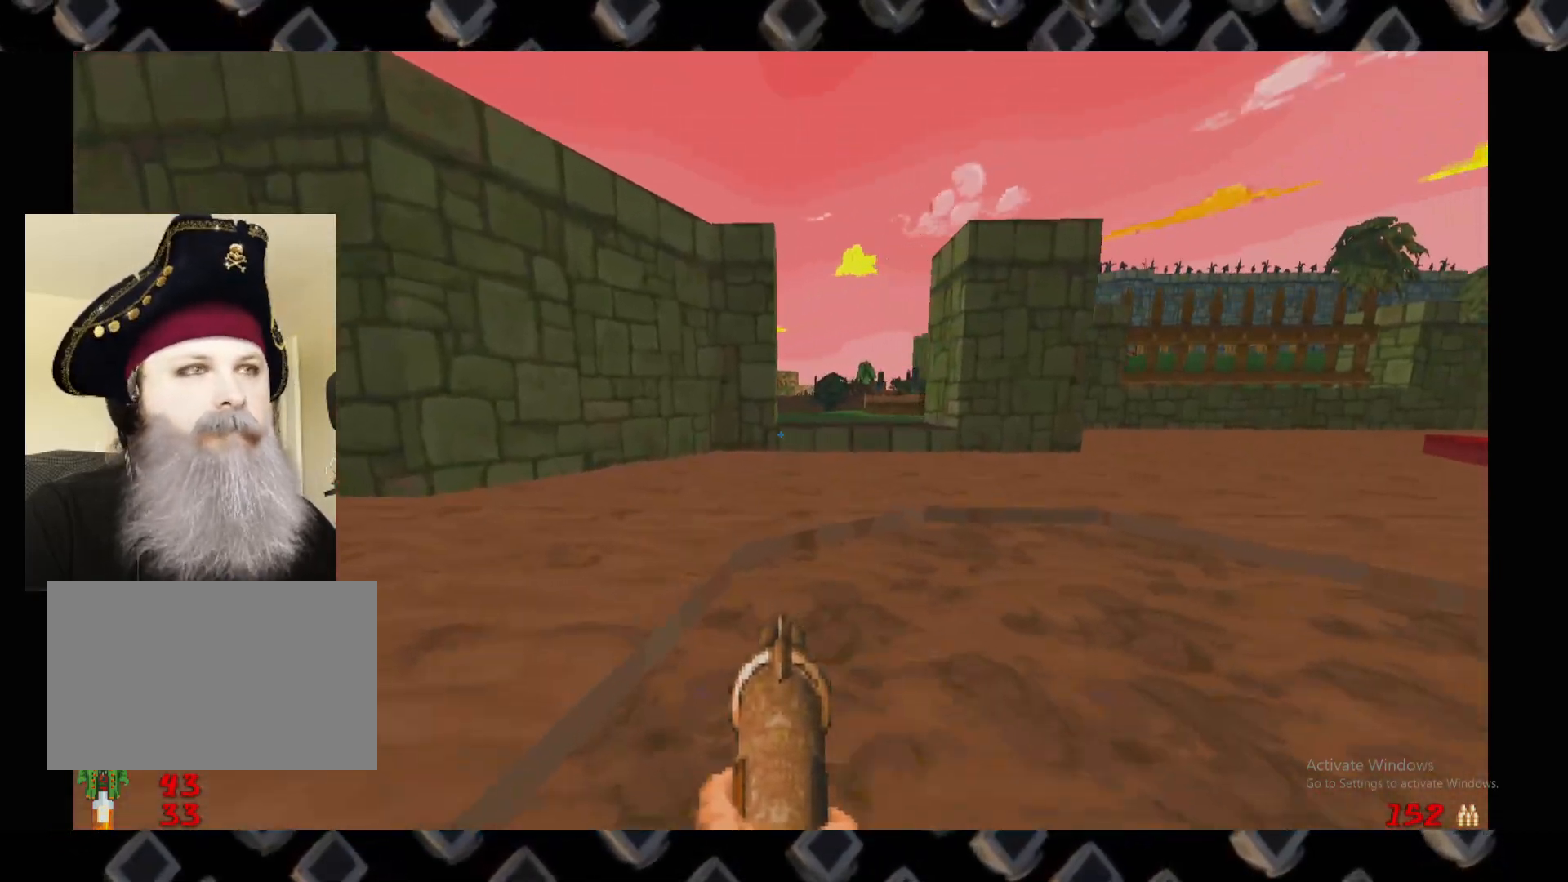
{"keys": ["d", "w"], "mouse": [], "events": [[120, "a", "up"], [360, "d", "down"]]}
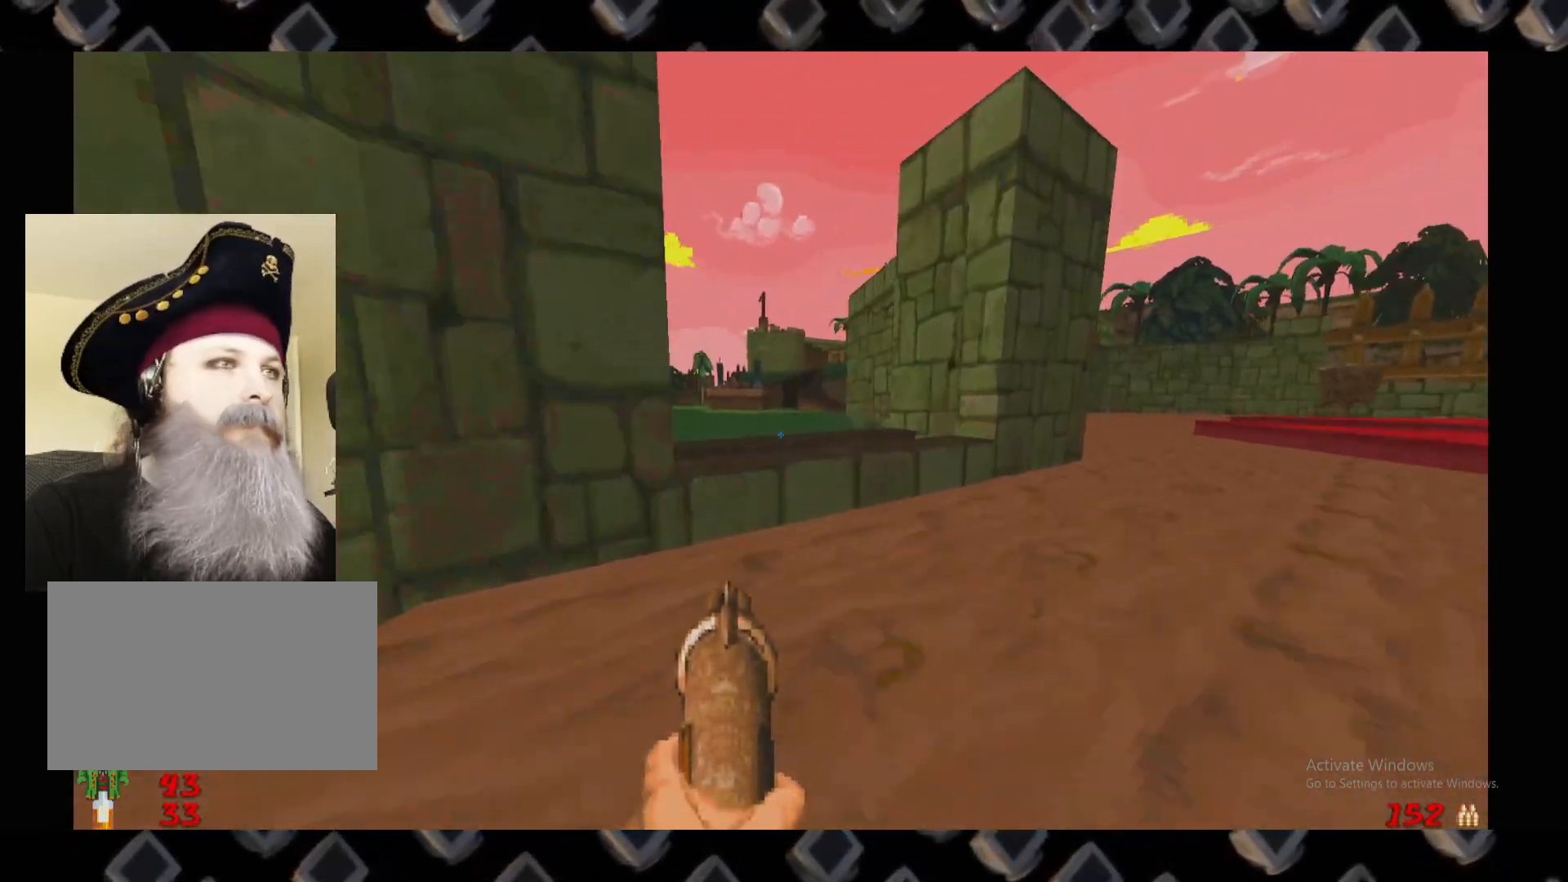
{"keys": ["a"], "mouse": [], "events": [[80, "d", "up"], [180, "w", "up"], [320, "e", "down"], [420, "a", "down"], [480, "e", "up"]]}
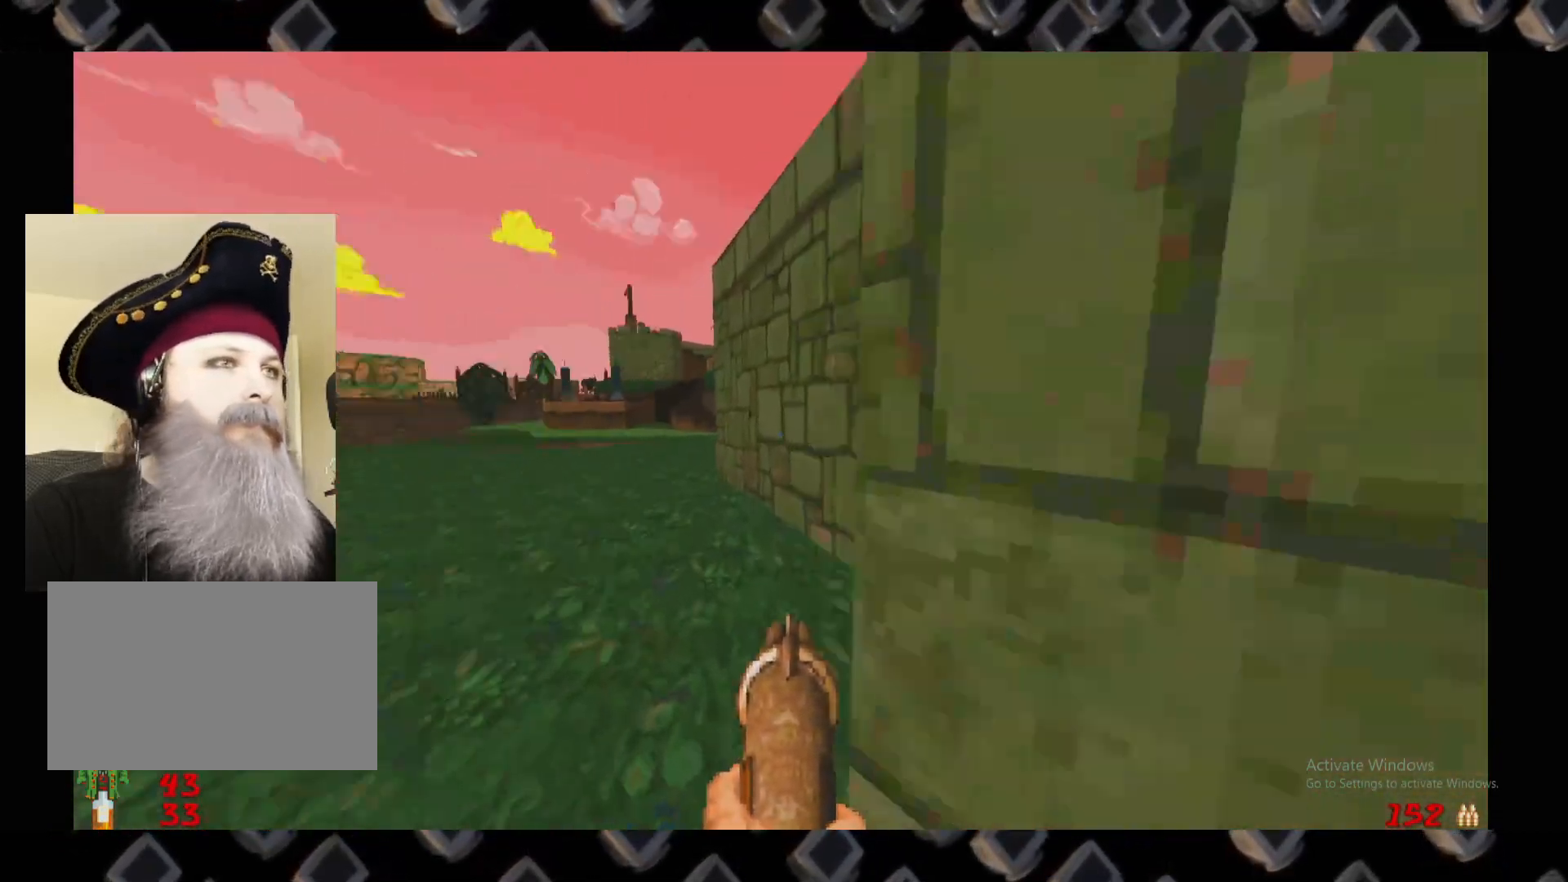
{"keys": [], "mouse": [], "events": [[60, "w", "down"], [160, "a", "up"], [440, "w", "up"]]}
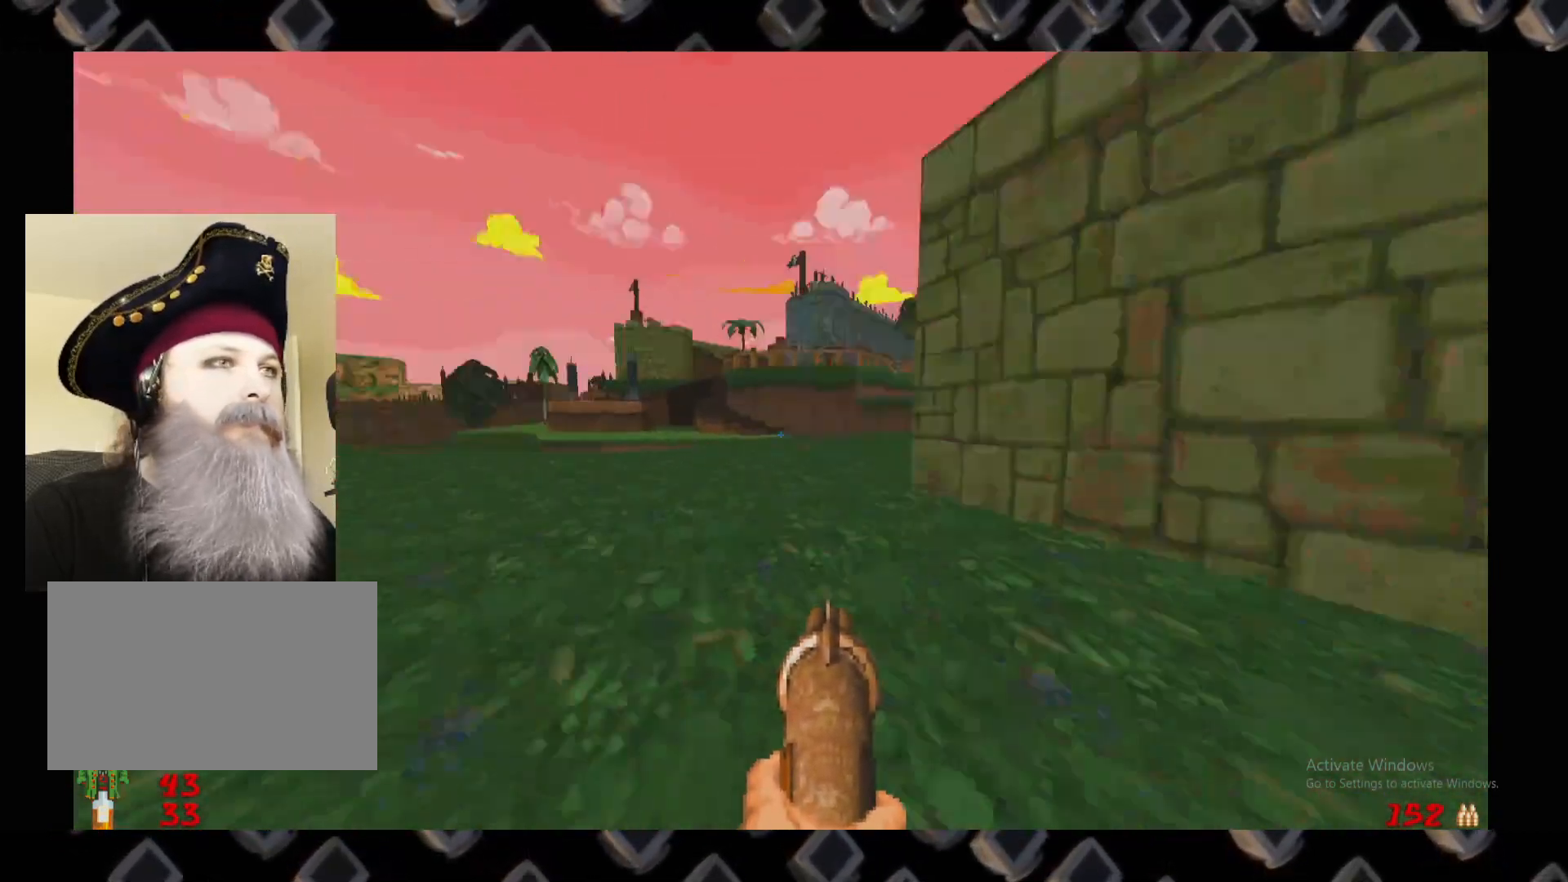
{"keys": ["w"], "mouse": [], "events": [[80, "d", "down"], [220, "w", "down"], [460, "d", "up"]]}
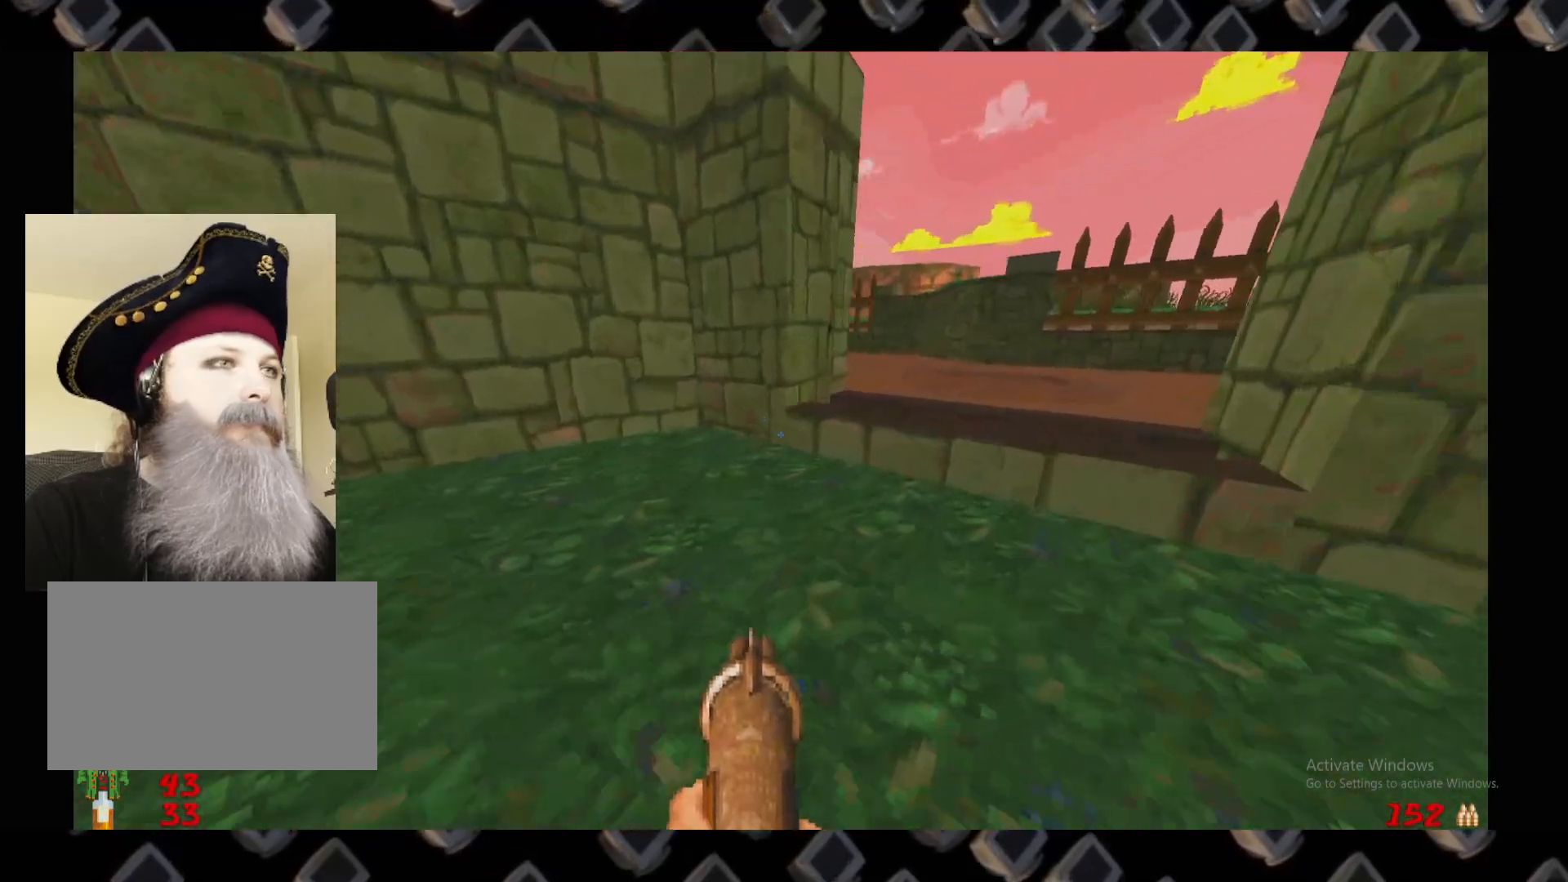
{"keys": [], "mouse": [], "events": [[140, "w", "up"], [320, "s", "down"], [420, "s", "up"]]}
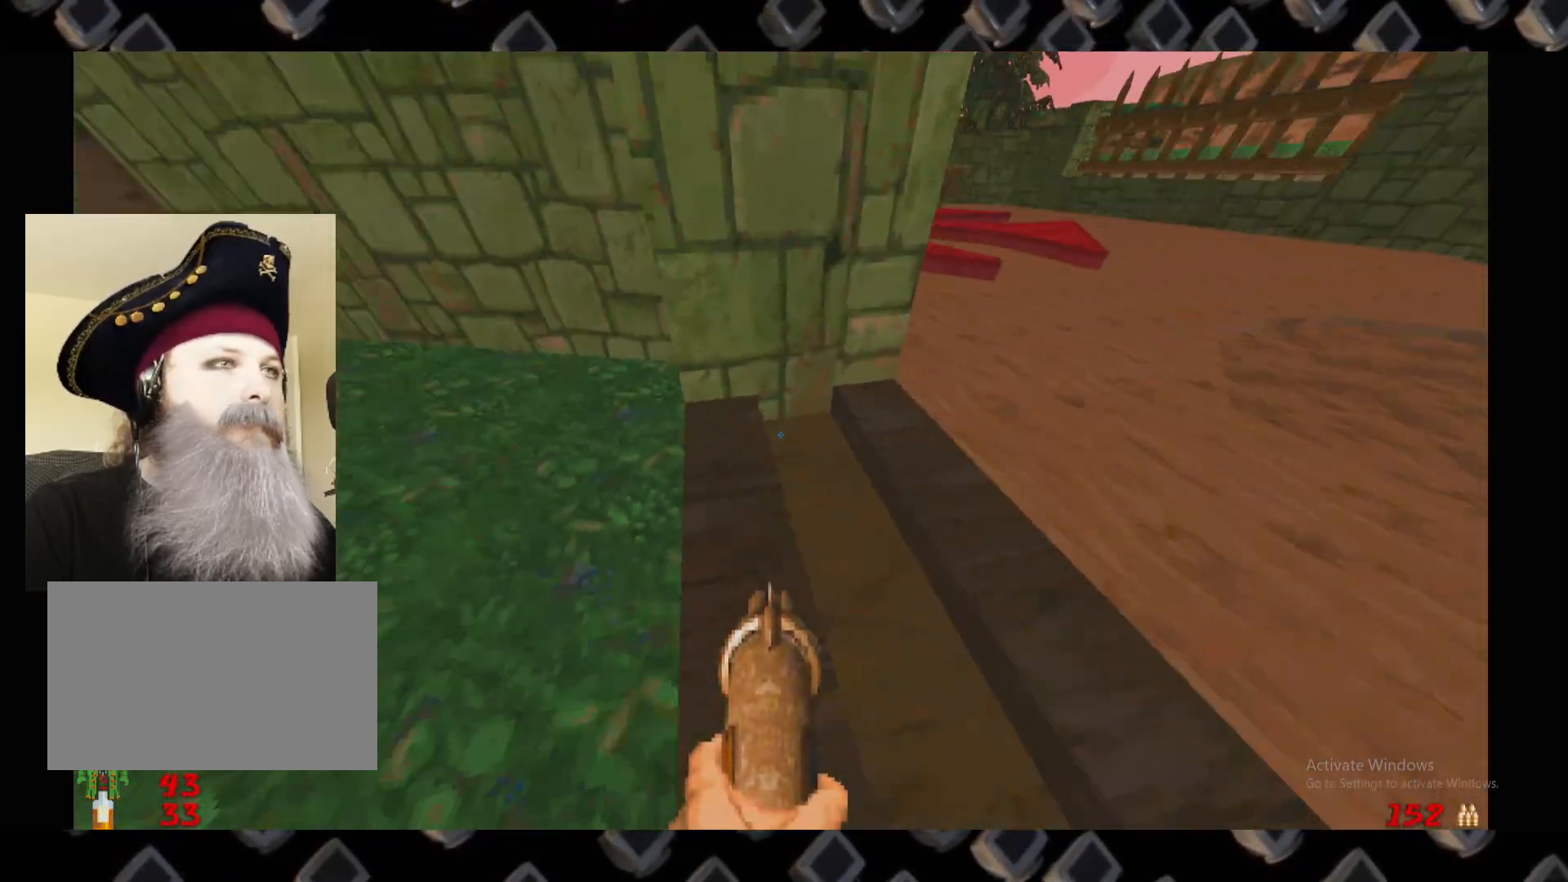
{"keys": [], "mouse": [], "events": []}
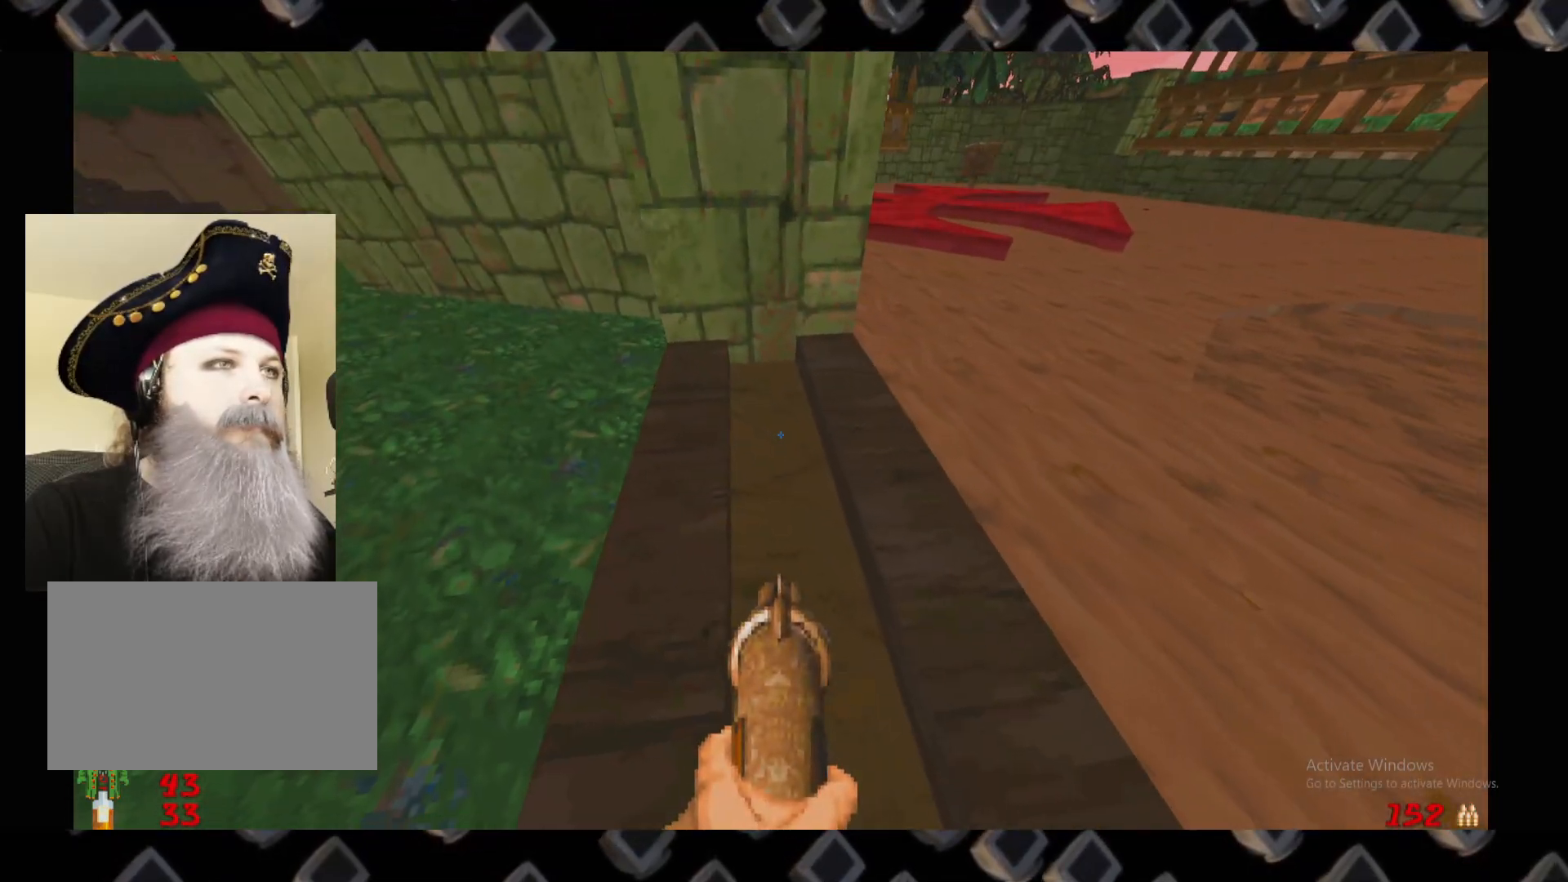
{"keys": ["w"], "mouse": [], "events": [[500, "w", "down"]]}
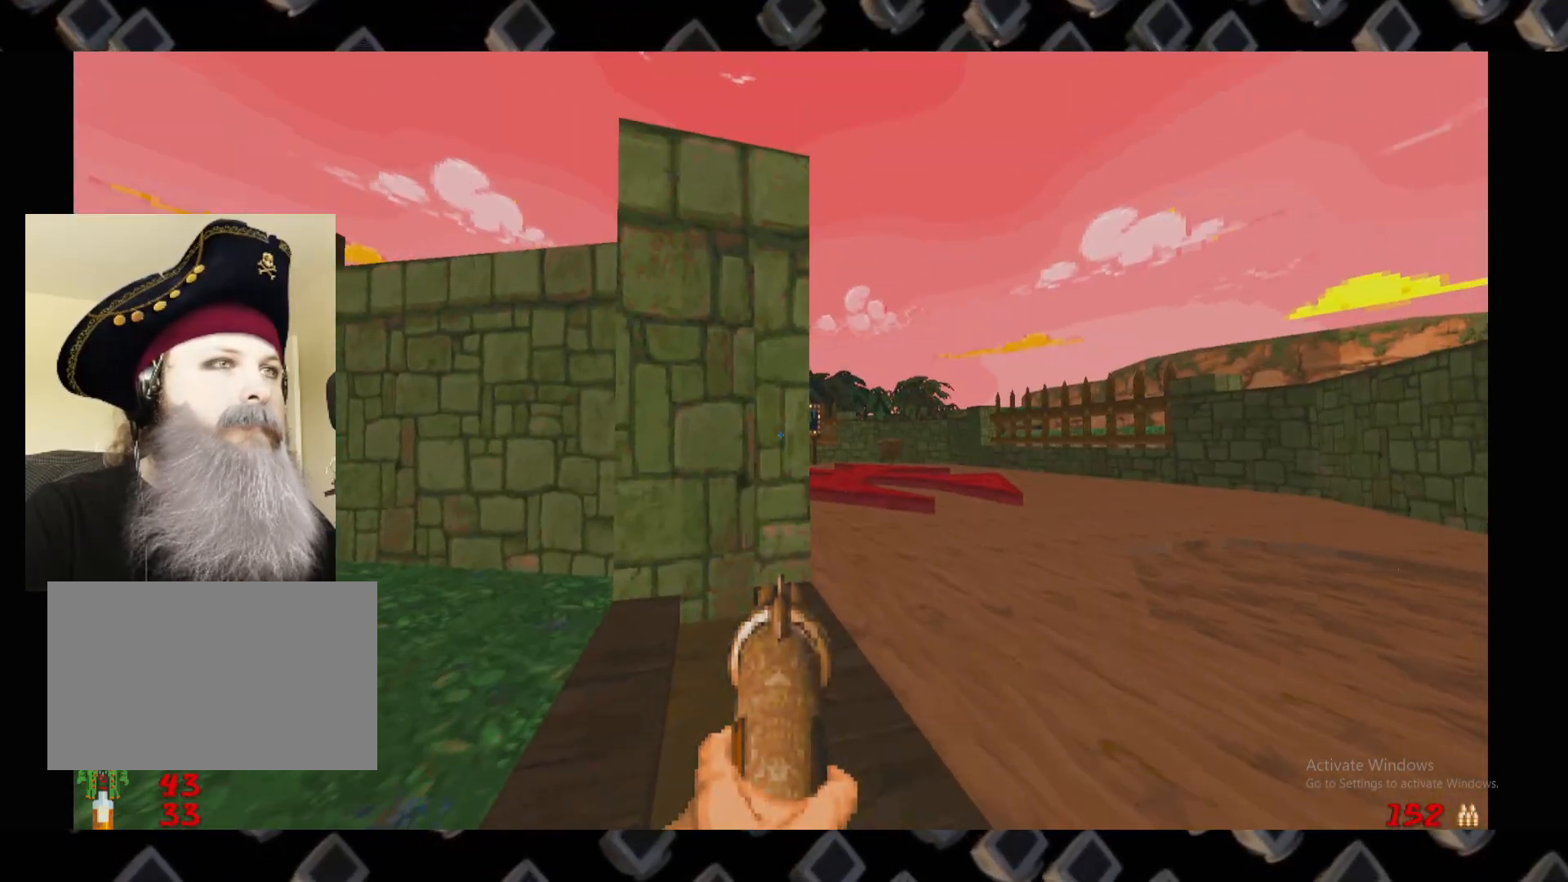
{"keys": [], "mouse": [], "events": [[100, "w", "up"]]}
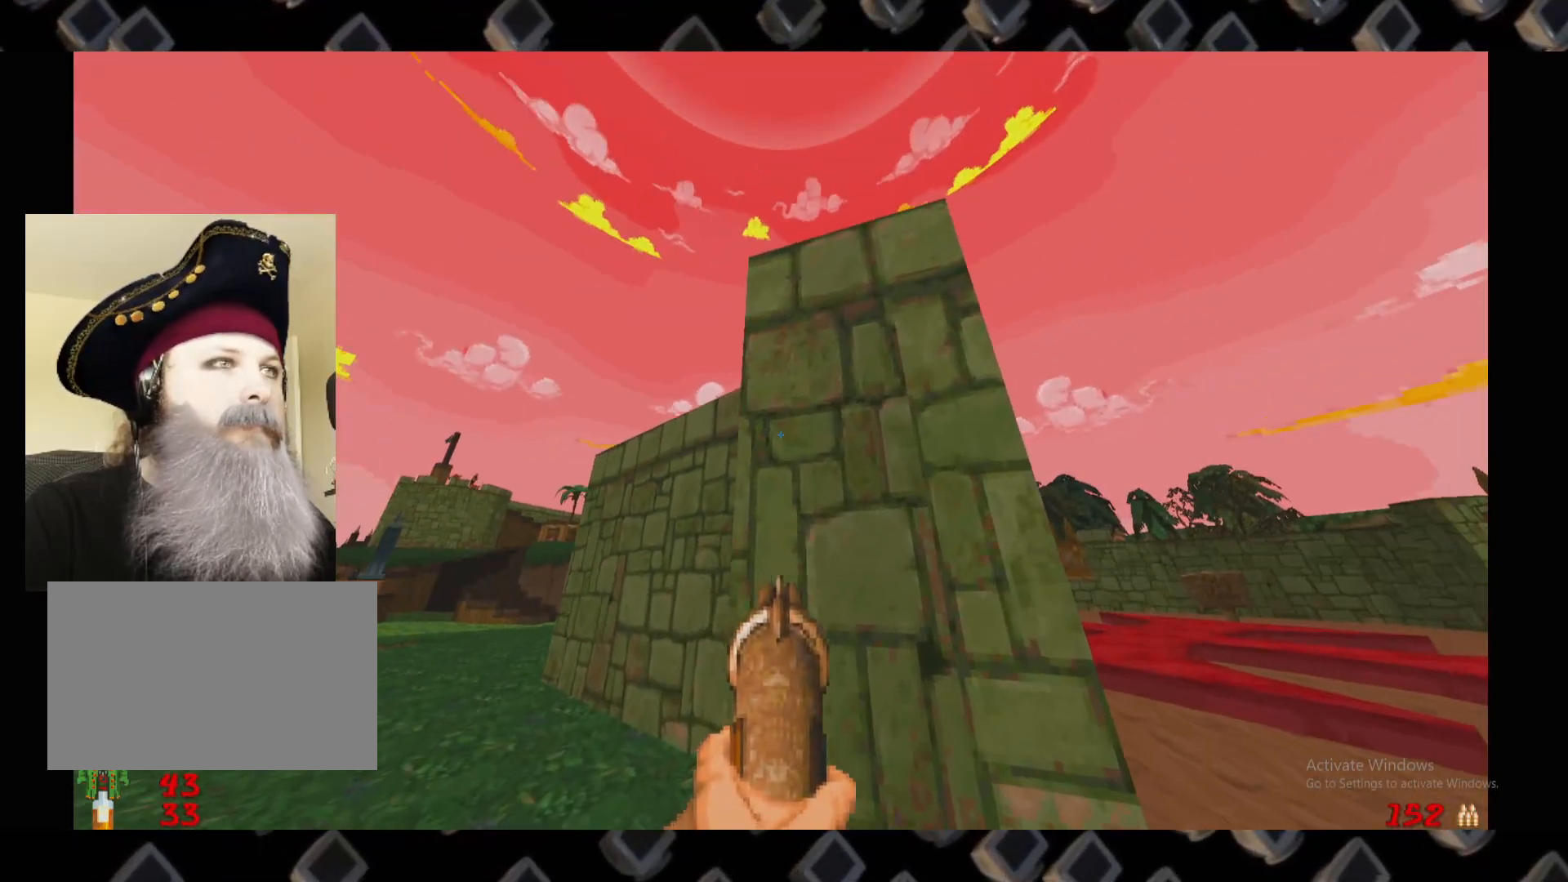
{"keys": [], "mouse": [], "events": [[200, "d", "down"], [300, "d", "up"]]}
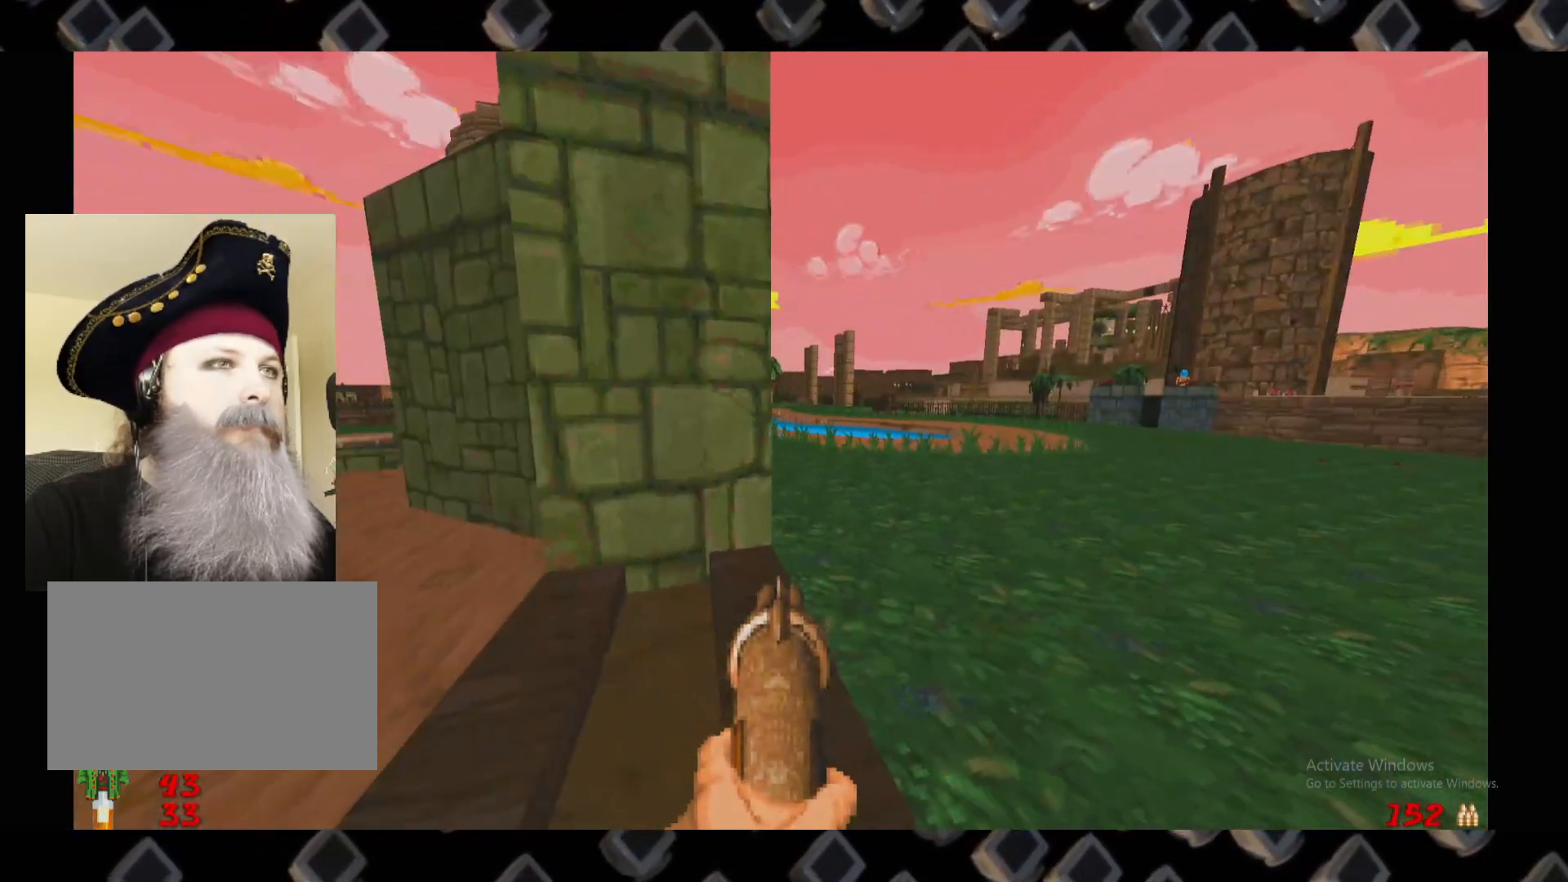
{"keys": [], "mouse": [], "events": []}
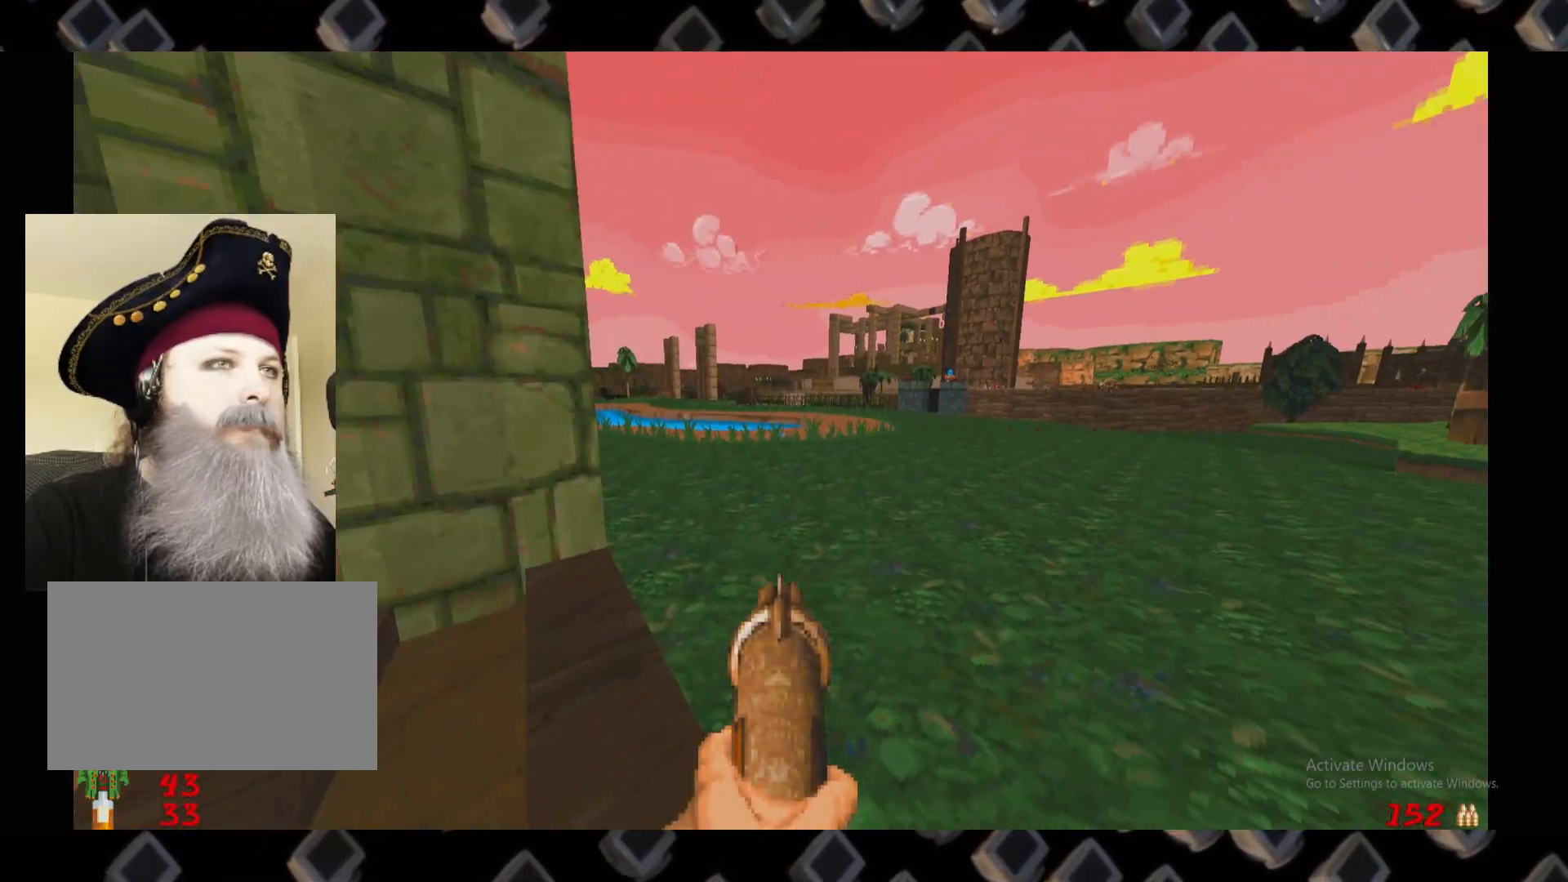
{"keys": [], "mouse": [], "events": []}
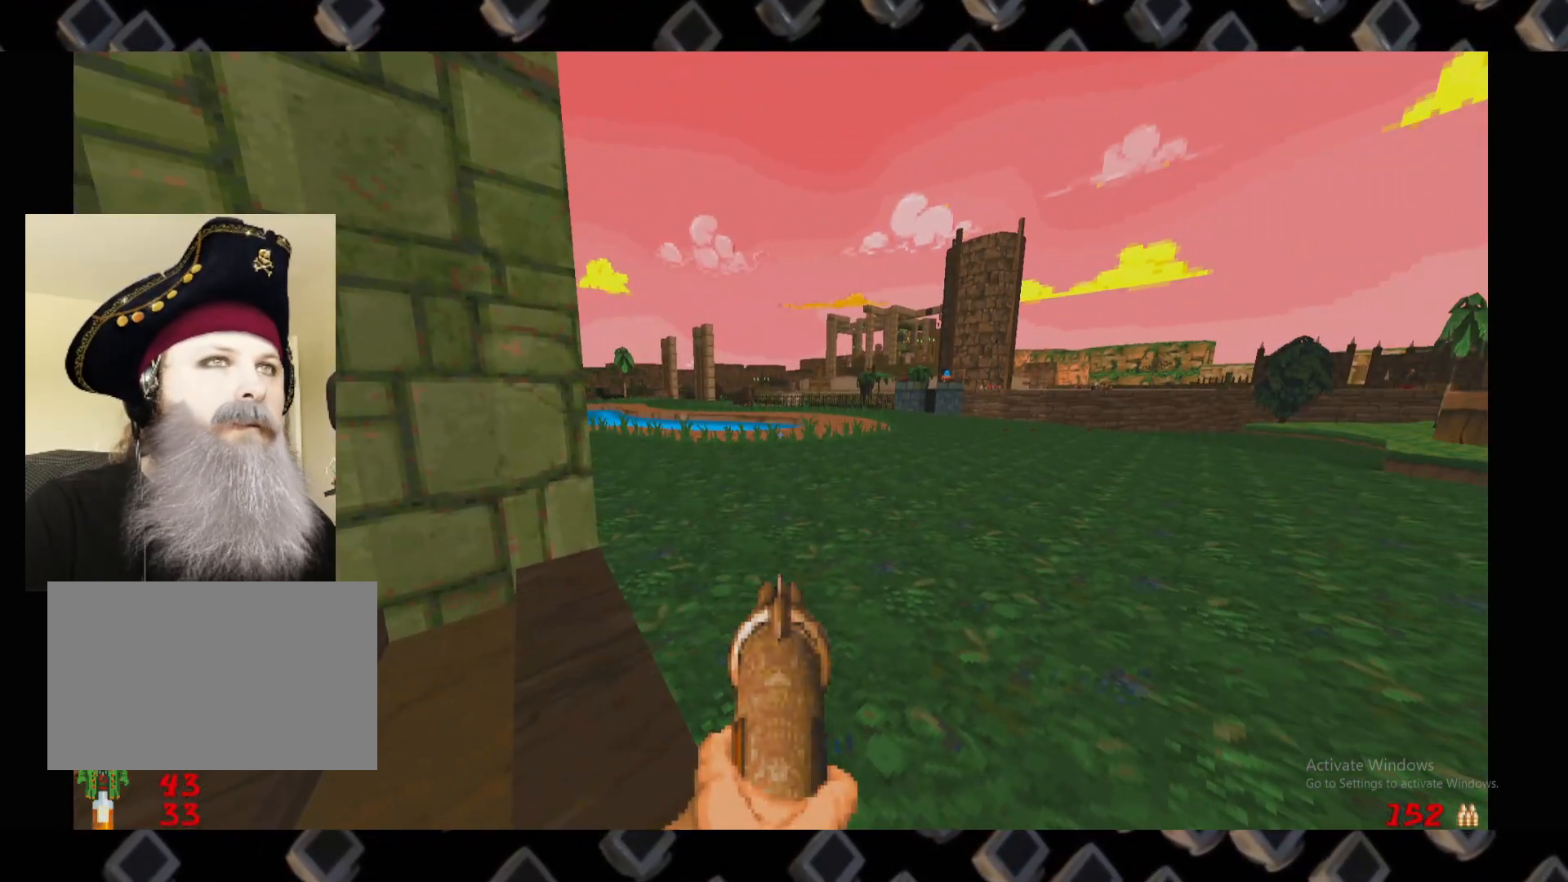
{"keys": [], "mouse": [], "events": []}
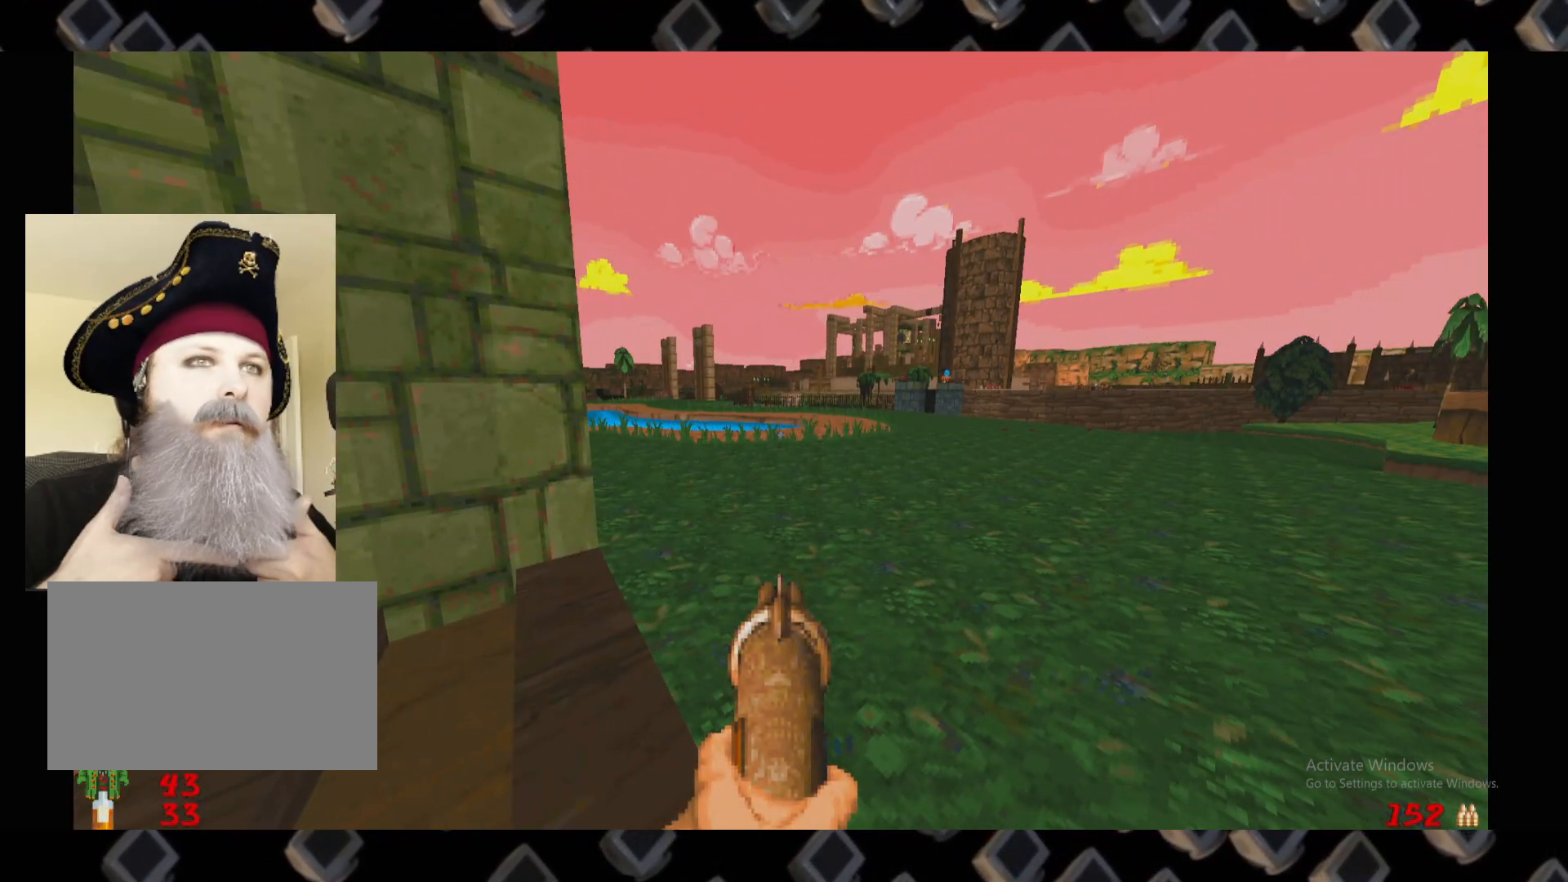
{"keys": [], "mouse": [], "events": []}
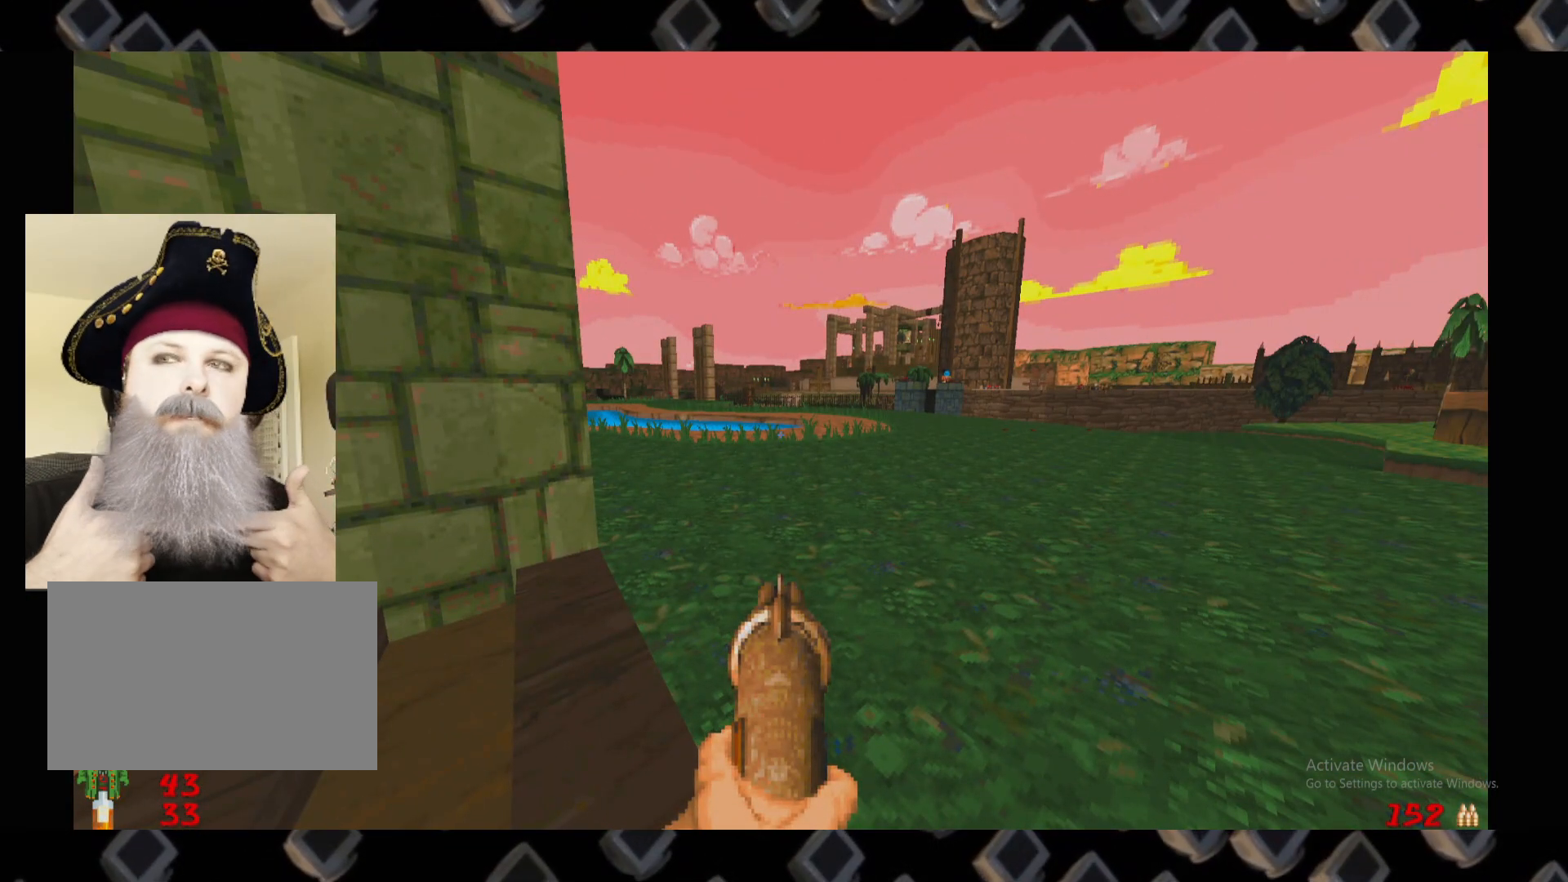
{"keys": [], "mouse": [], "events": []}
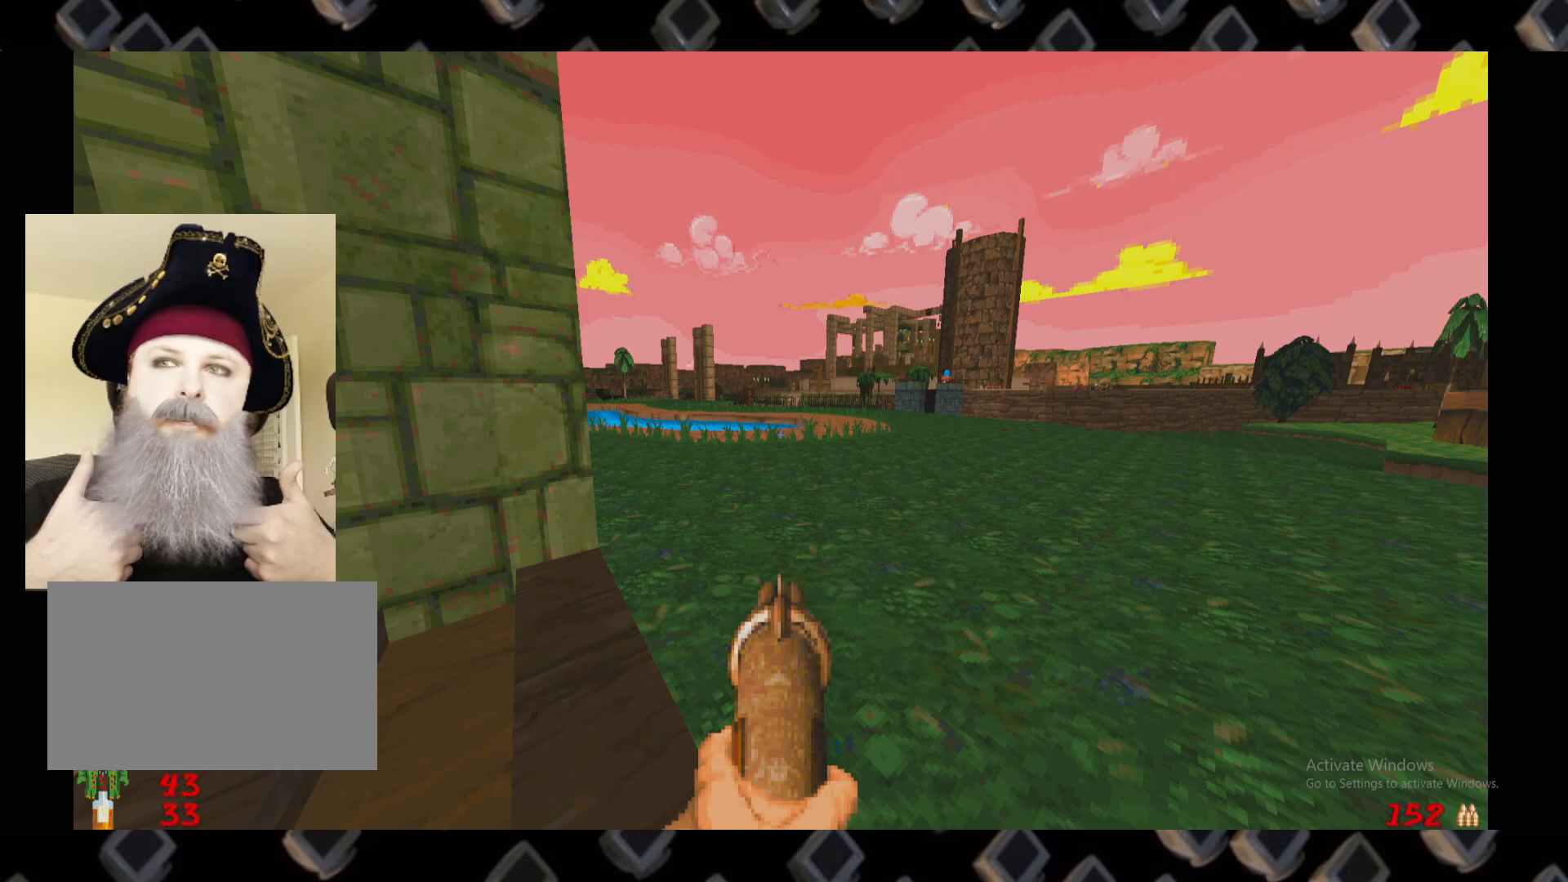
{"keys": [], "mouse": [], "events": []}
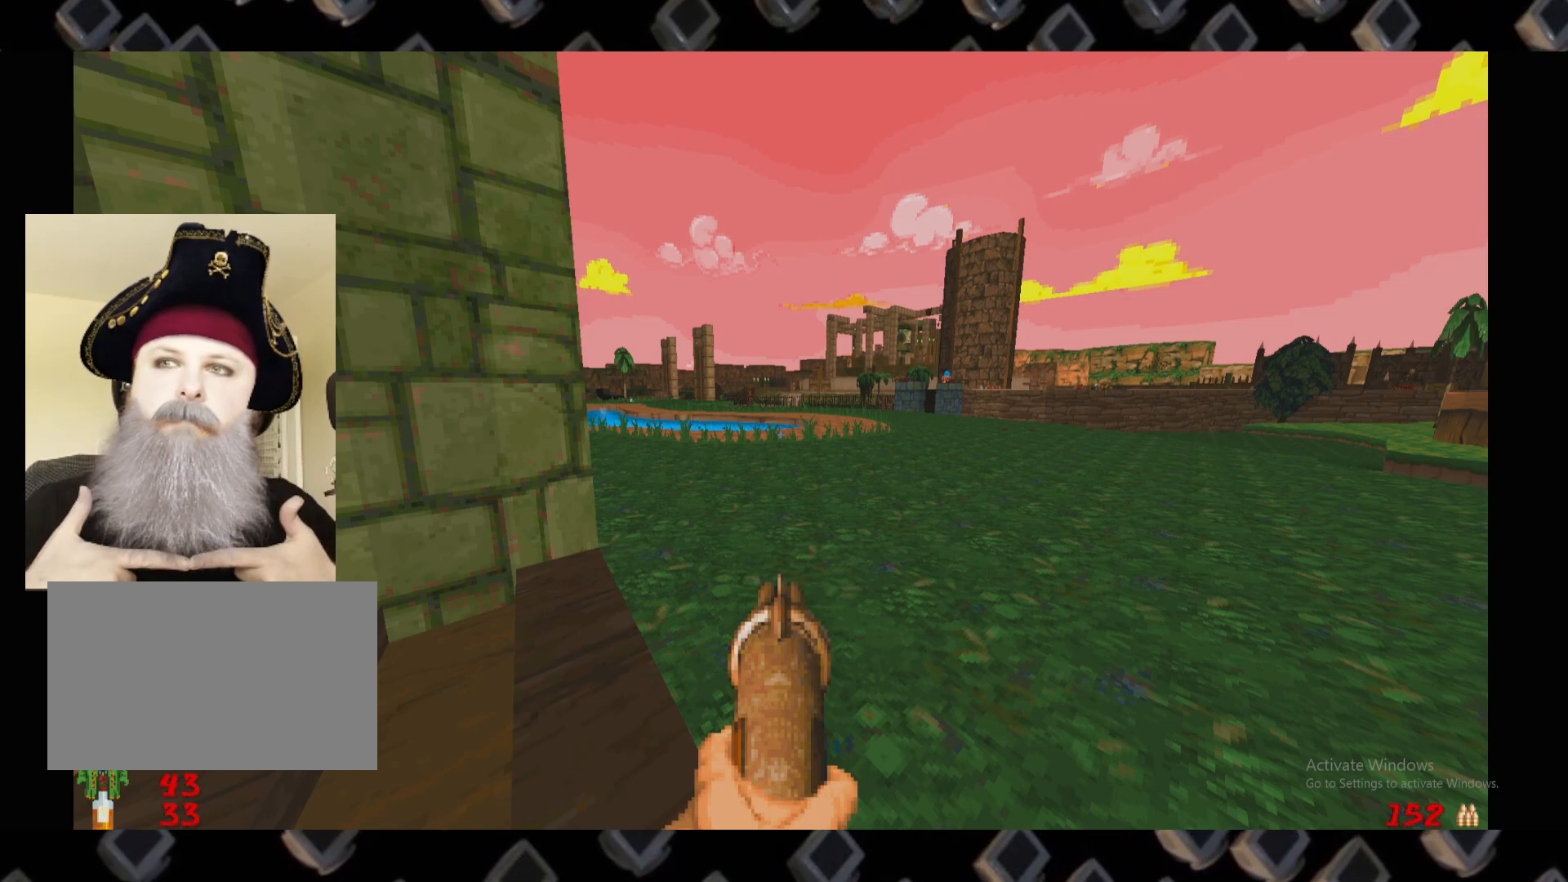
{"keys": [], "mouse": [], "events": []}
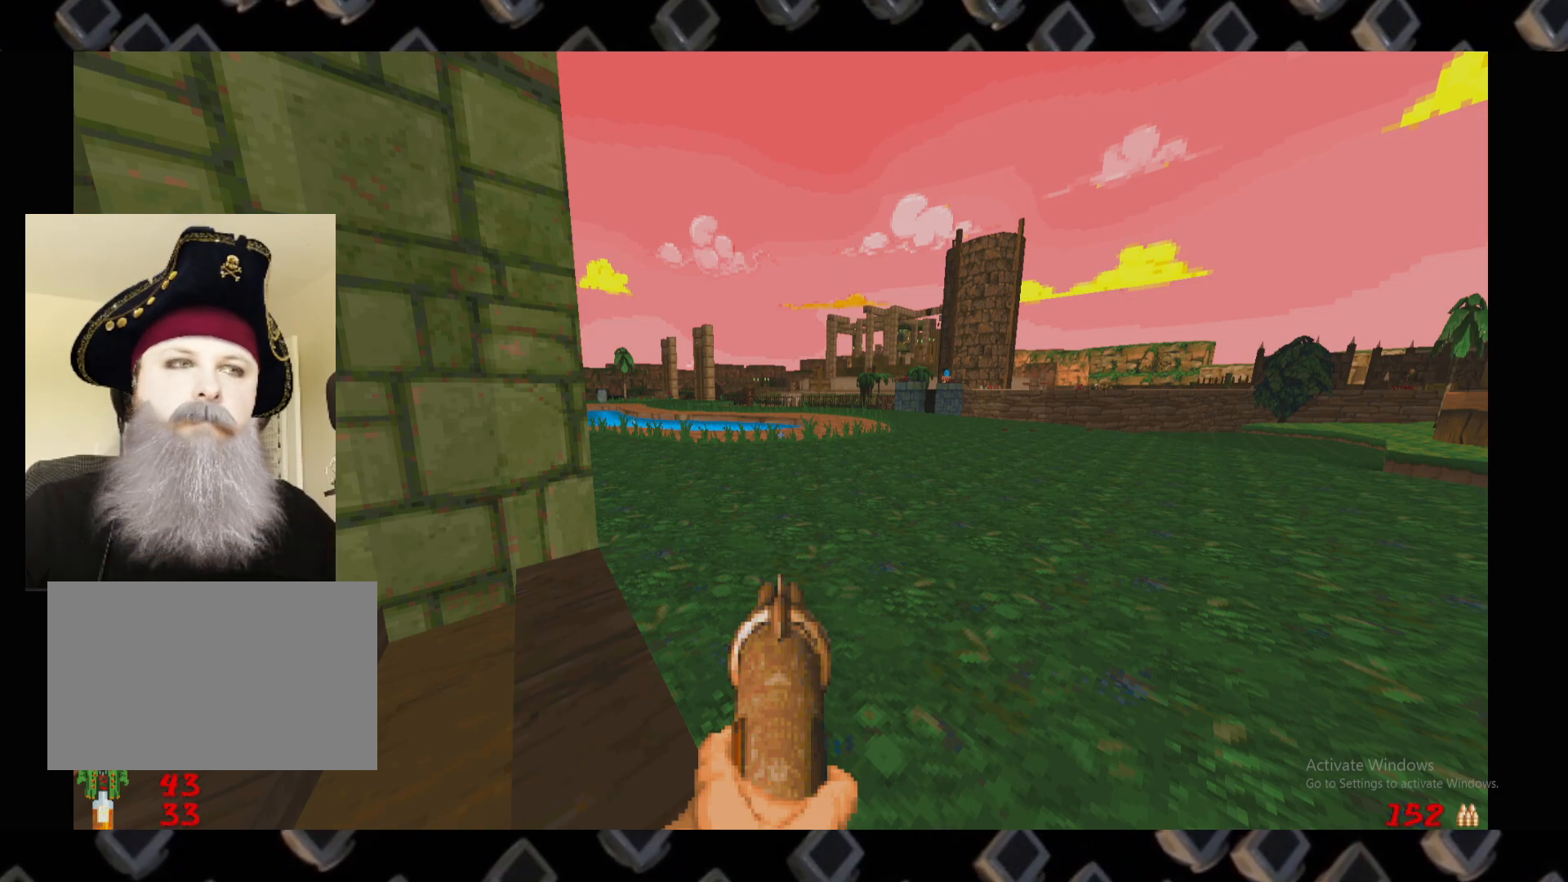
{"keys": [], "mouse": [], "events": []}
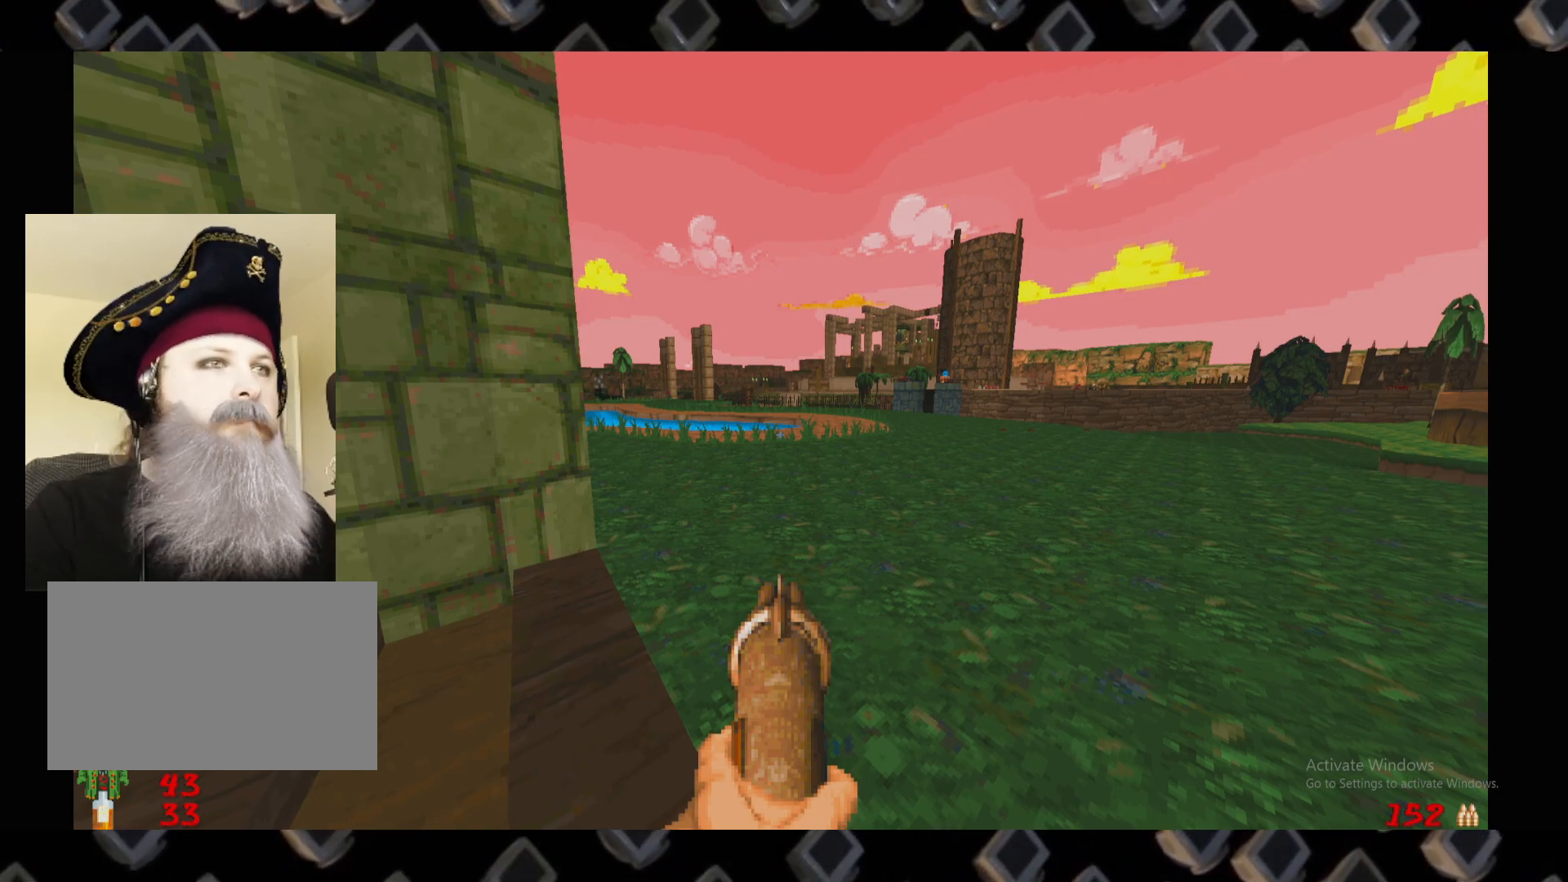
{"keys": ["w"], "mouse": [], "events": [[20, "w", "down"], [300, "d", "down"], [480, "d", "up"]]}
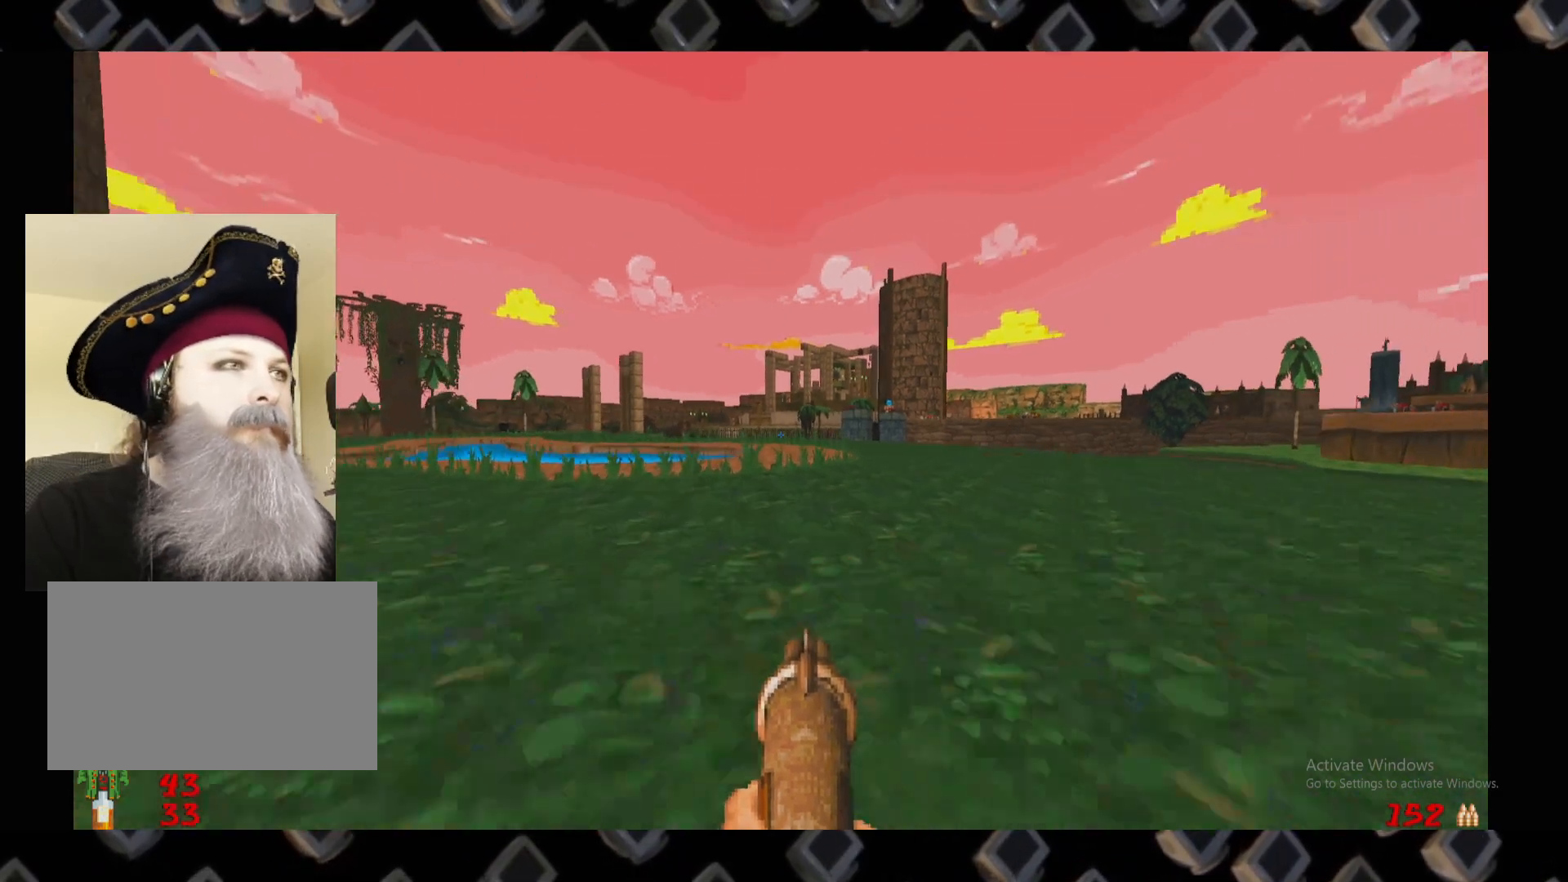
{"keys": [], "mouse": [], "events": [[80, "w", "up"]]}
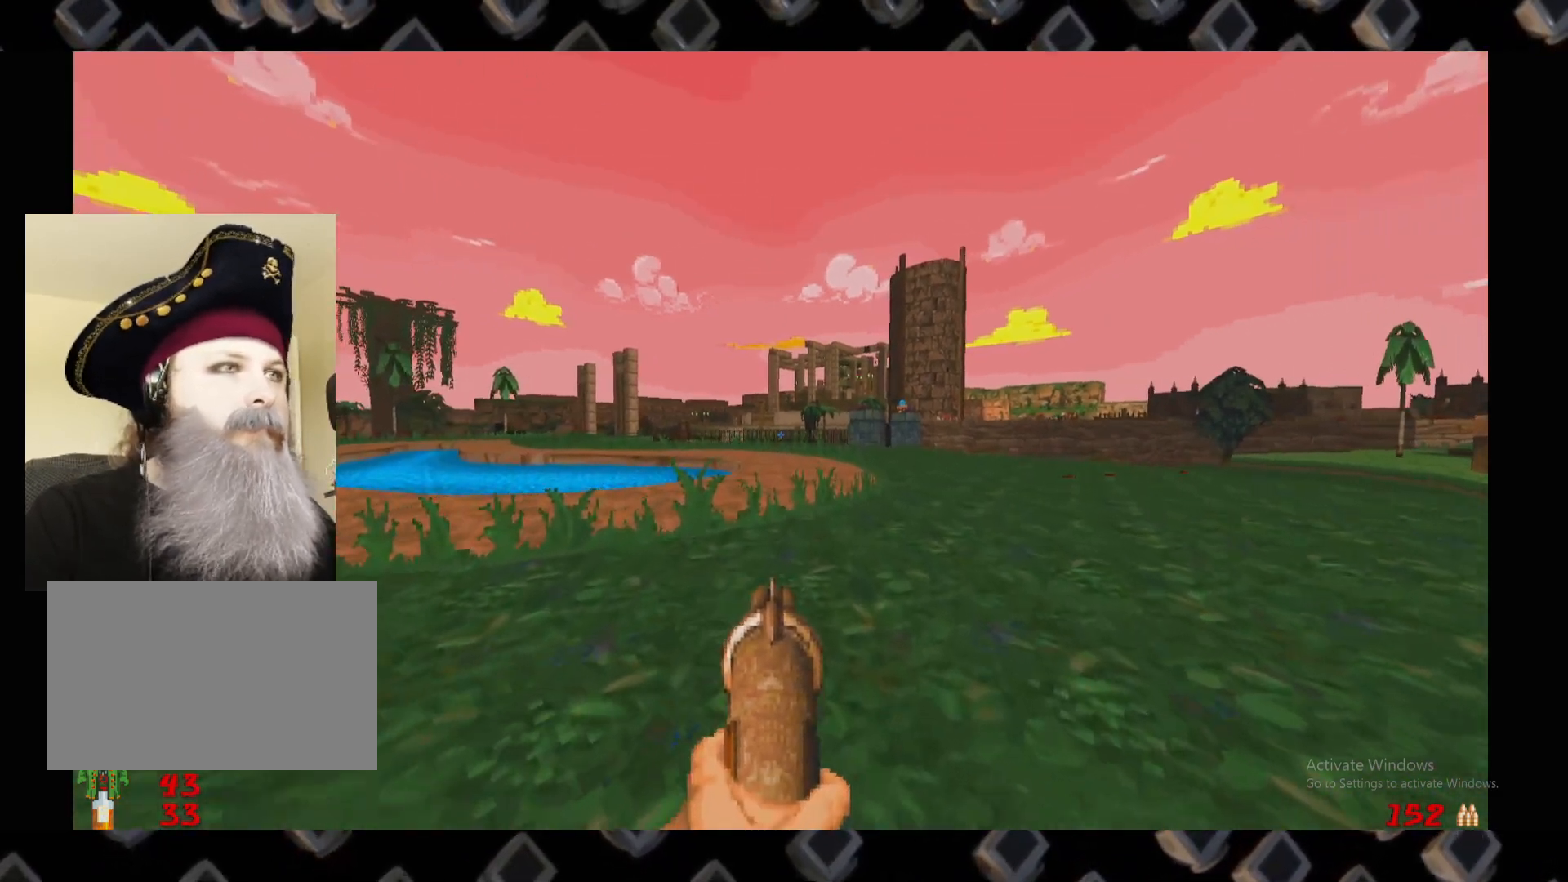
{"keys": ["a", "w"], "mouse": [], "events": [[180, "a", "down"], [180, "w", "down"]]}
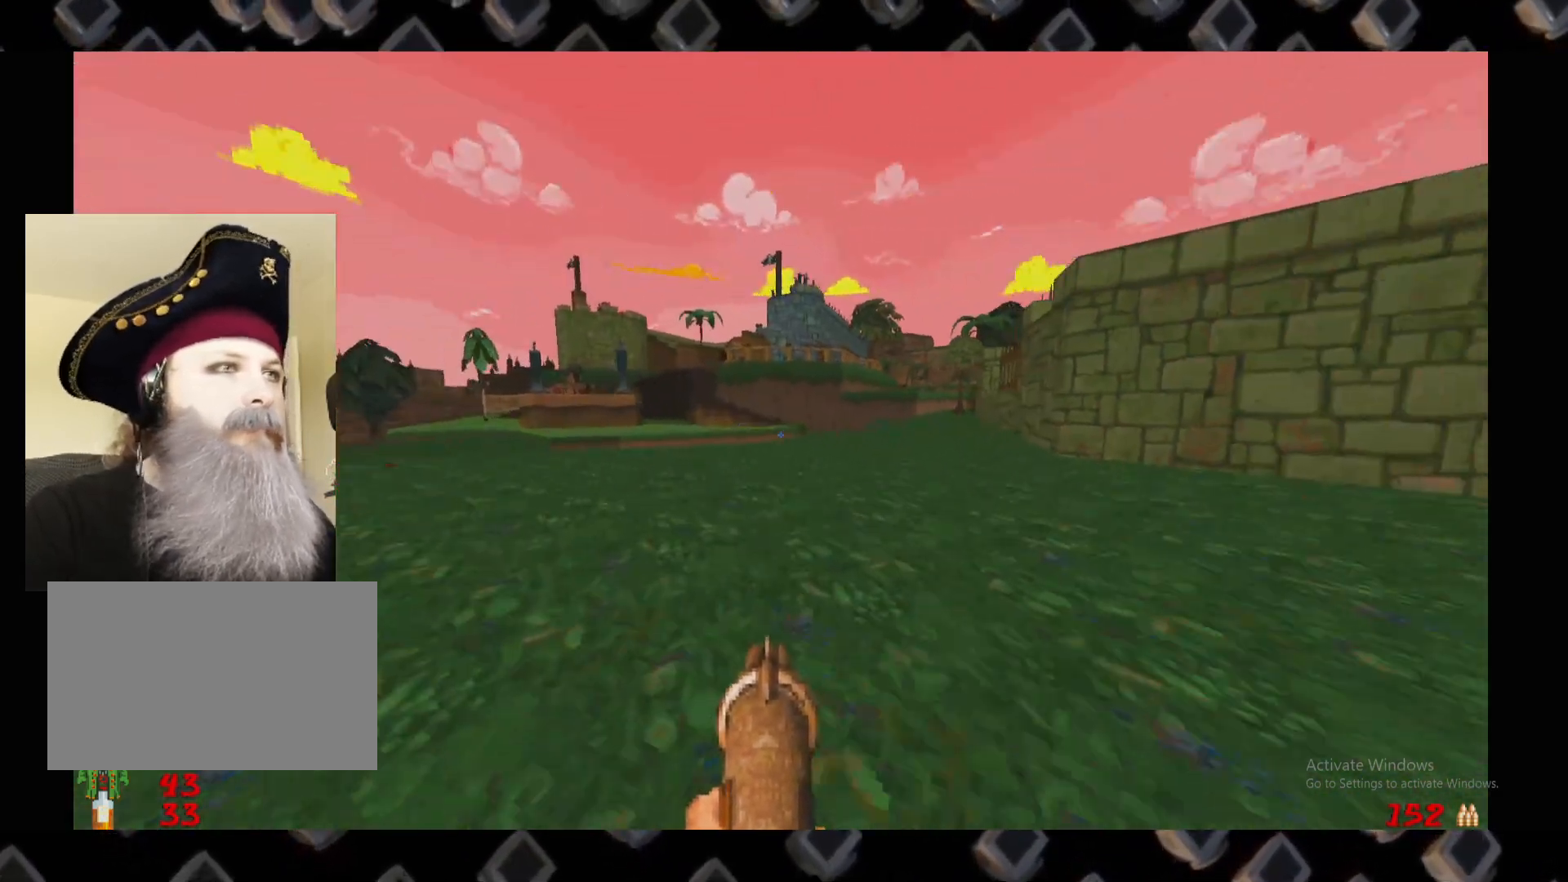
{"keys": ["a", "w"], "mouse": [], "events": [[60, "a", "up"], [440, "a", "down"]]}
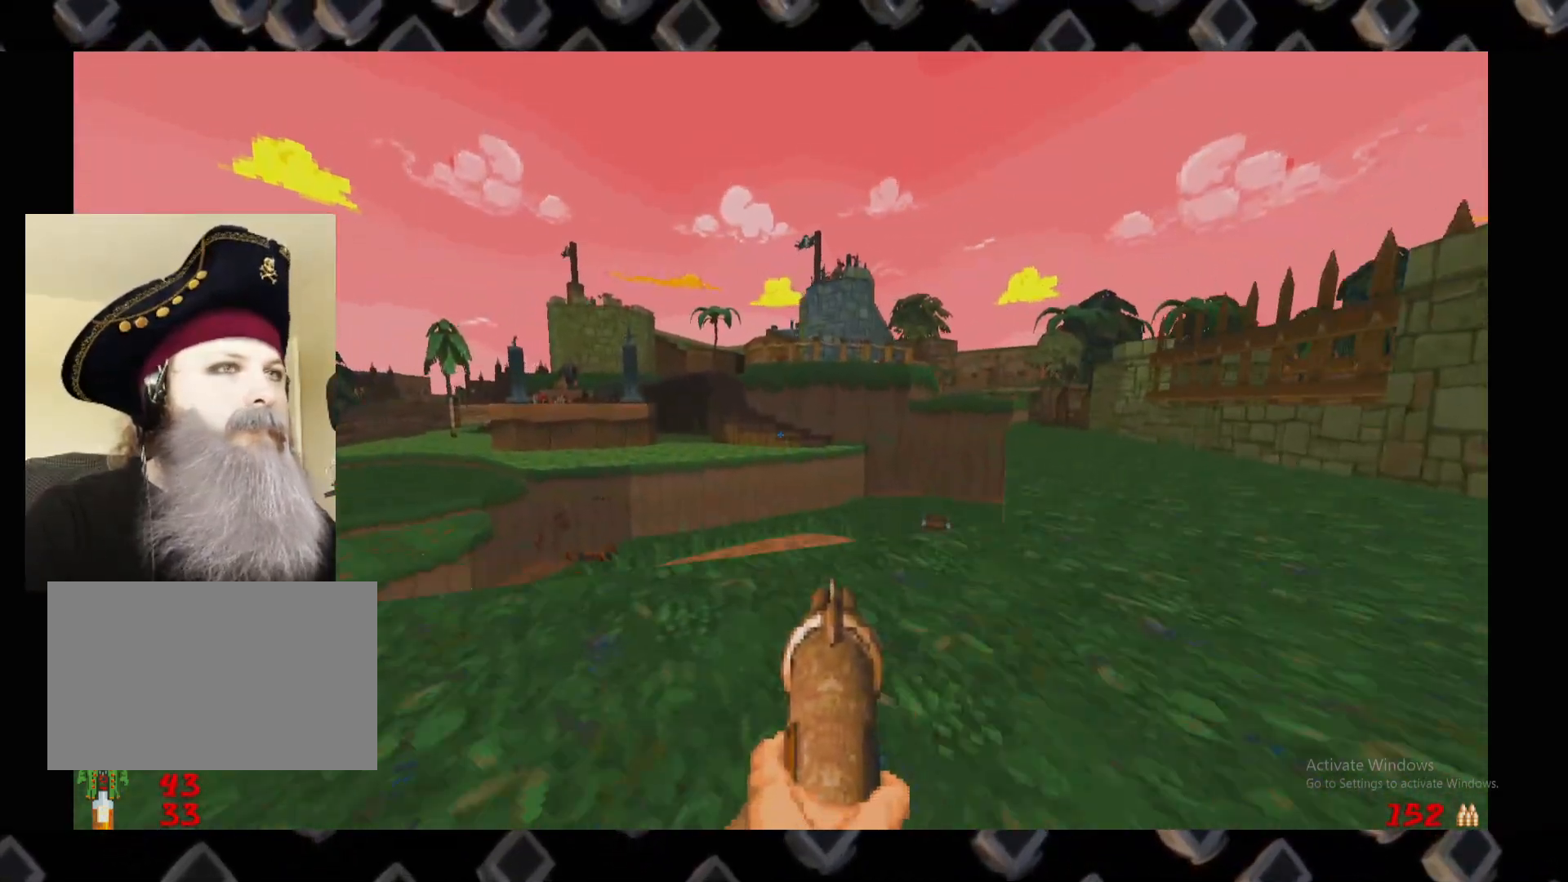
{"keys": [], "mouse": [], "events": [[20, "w", "up"], [80, "a", "up"], [120, "d", "down"], [220, "s", "down"], [400, "d", "up"], [460, "s", "up"]]}
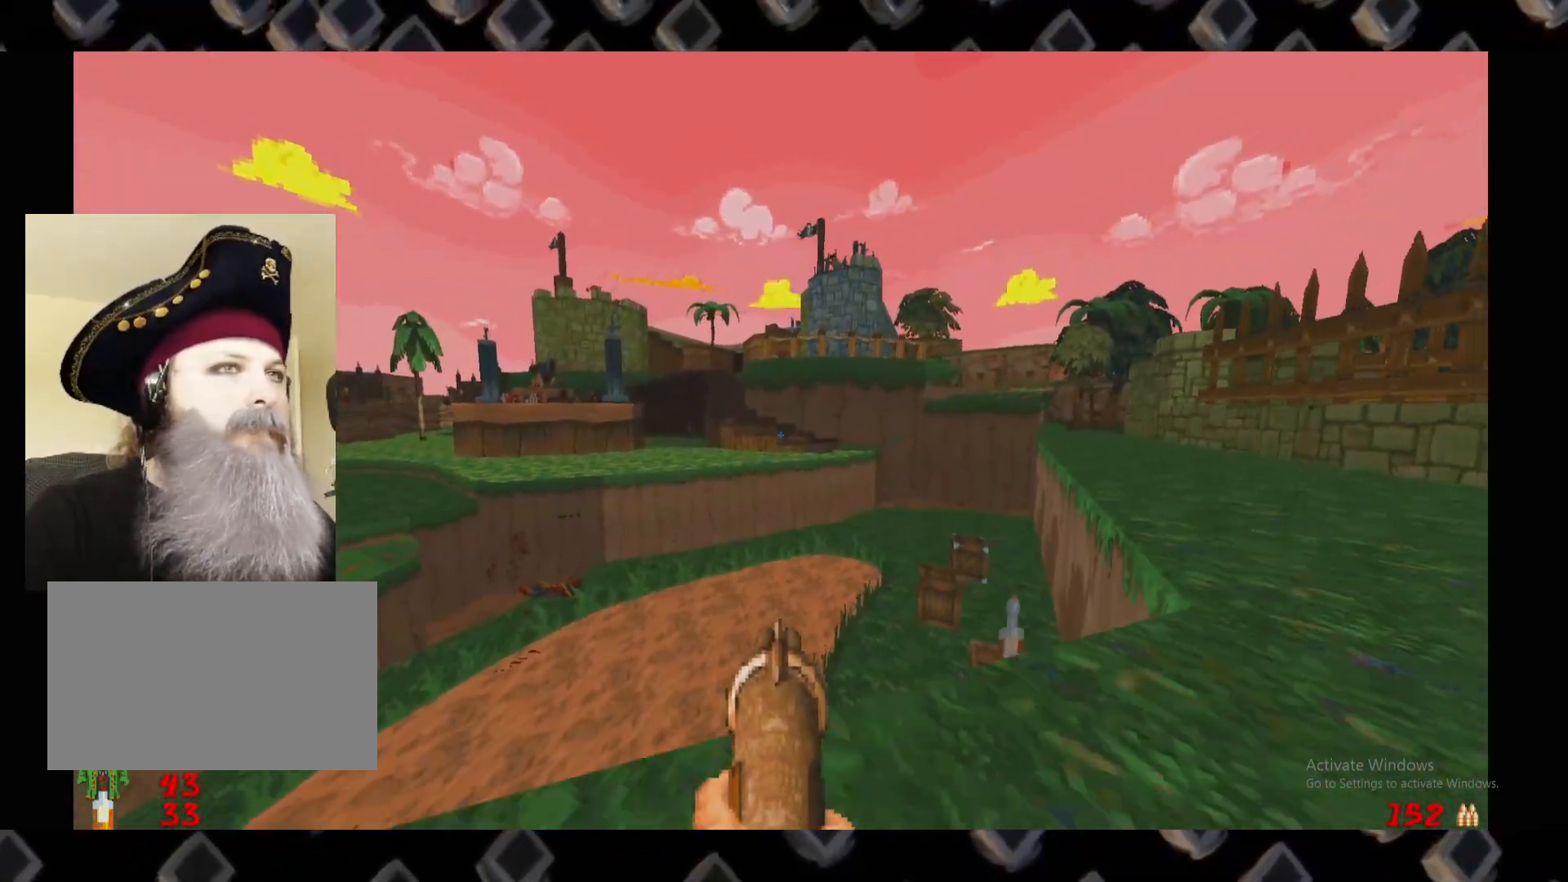
{"keys": [], "mouse": [], "events": [[140, "a", "down"], [460, "a", "up"]]}